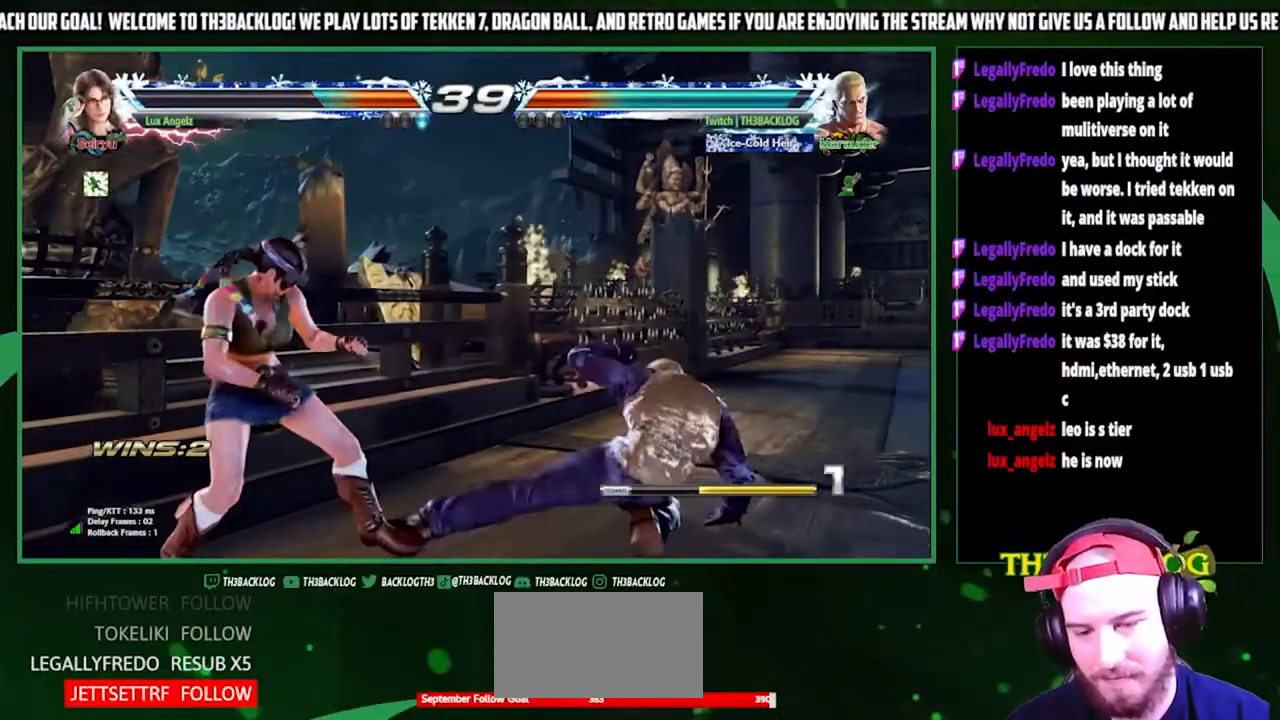
Gameplay with a controller (arcade stick); each line is a JSON object with the inputs held at the frame after it. "events" lists button and stick changes between this image and that frame as [ms after this image, input, new state], when the widget could be followed in between. Not read: L3 R3.
{"buttons": [], "left_stick": "center", "events": [[133, "left_stick", "left"], [233, "left_stick", "center"], [267, "CIRCLE", "down"], [300, "CIRCLE", "up"], [333, "left_stick", "right"], [400, "CIRCLE", "down"], [400, "left_stick", "center"], [500, "CIRCLE", "up"]]}
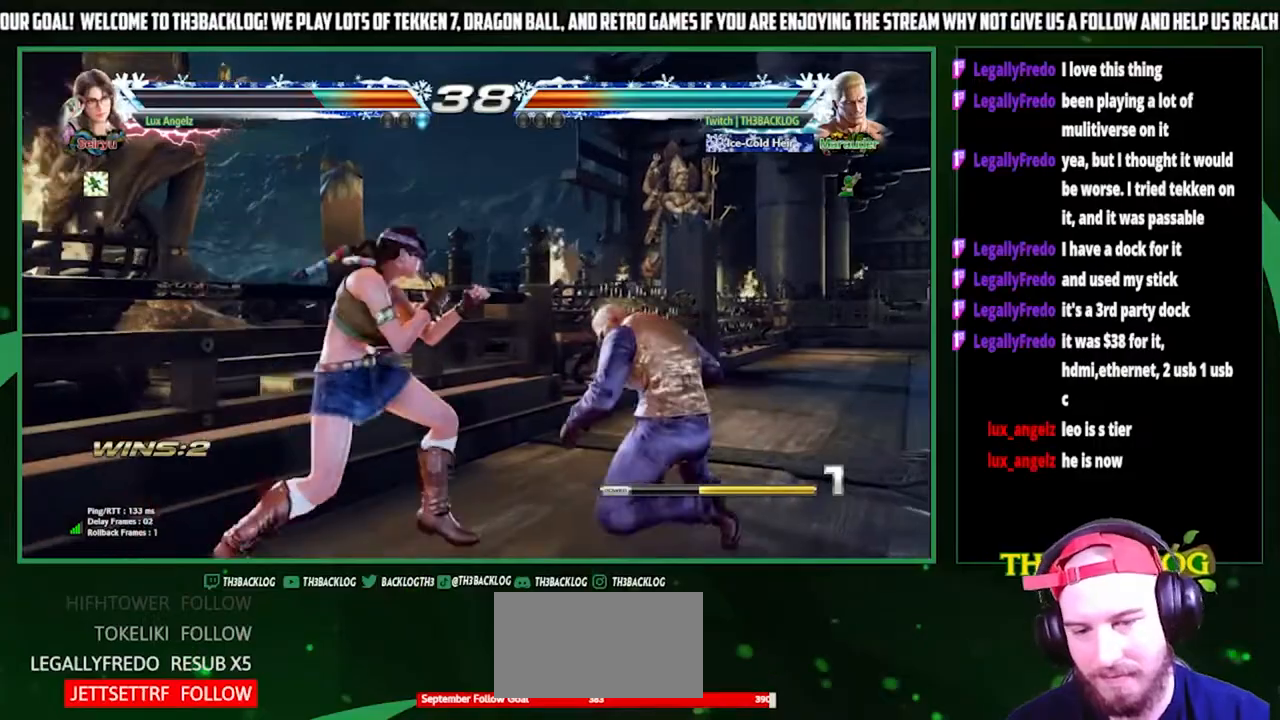
{"buttons": [], "left_stick": "right", "events": [[233, "left_stick", "right"]]}
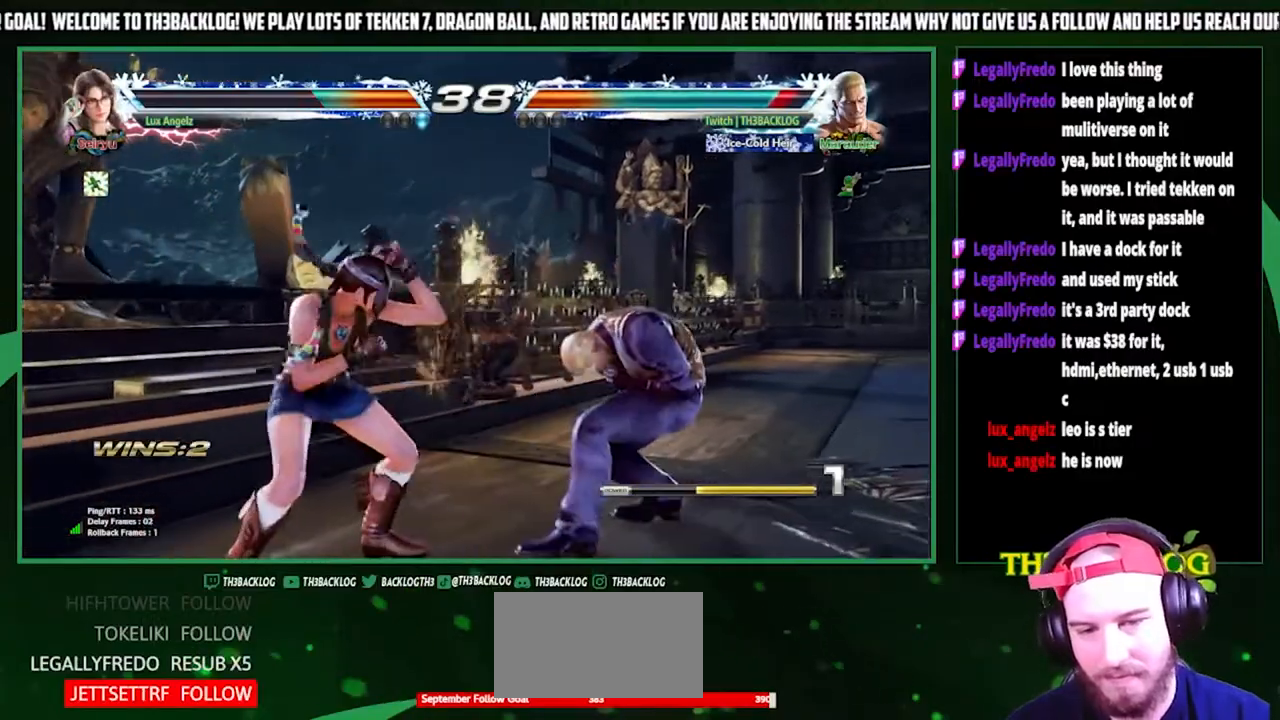
{"buttons": [], "left_stick": "right", "events": []}
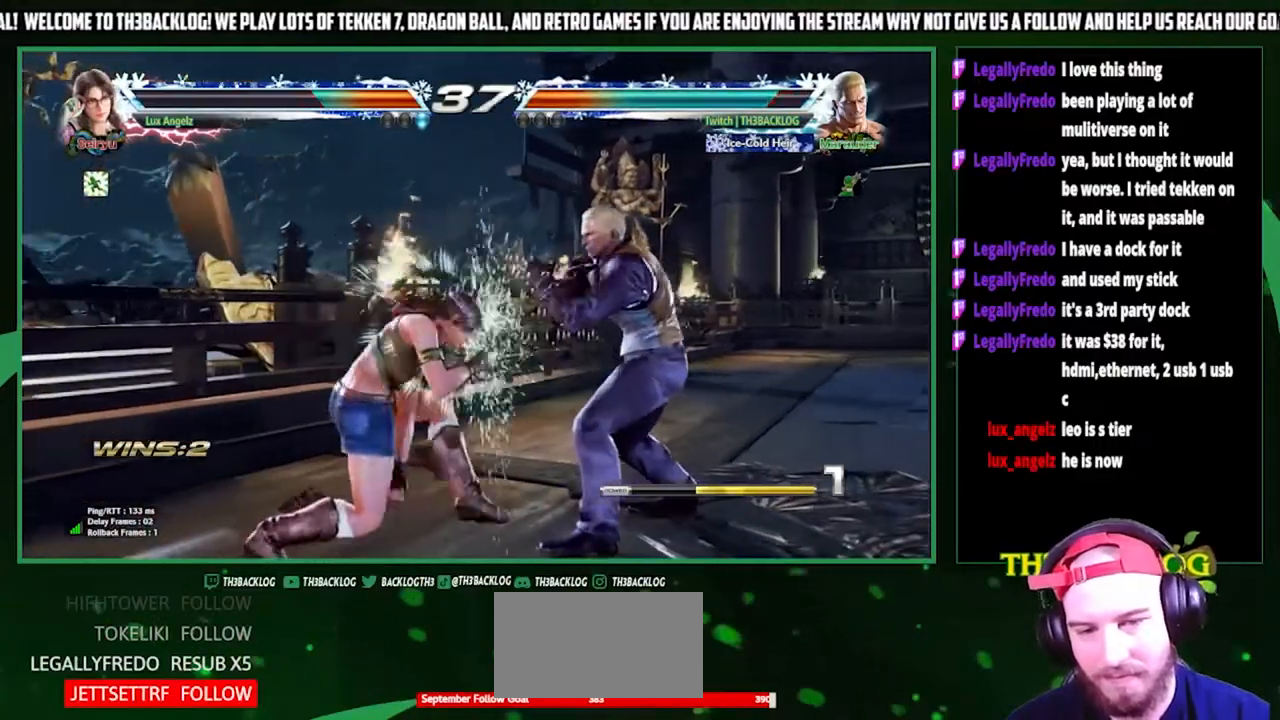
{"buttons": [], "left_stick": "down", "events": [[400, "left_stick", "center"], [500, "left_stick", "down"]]}
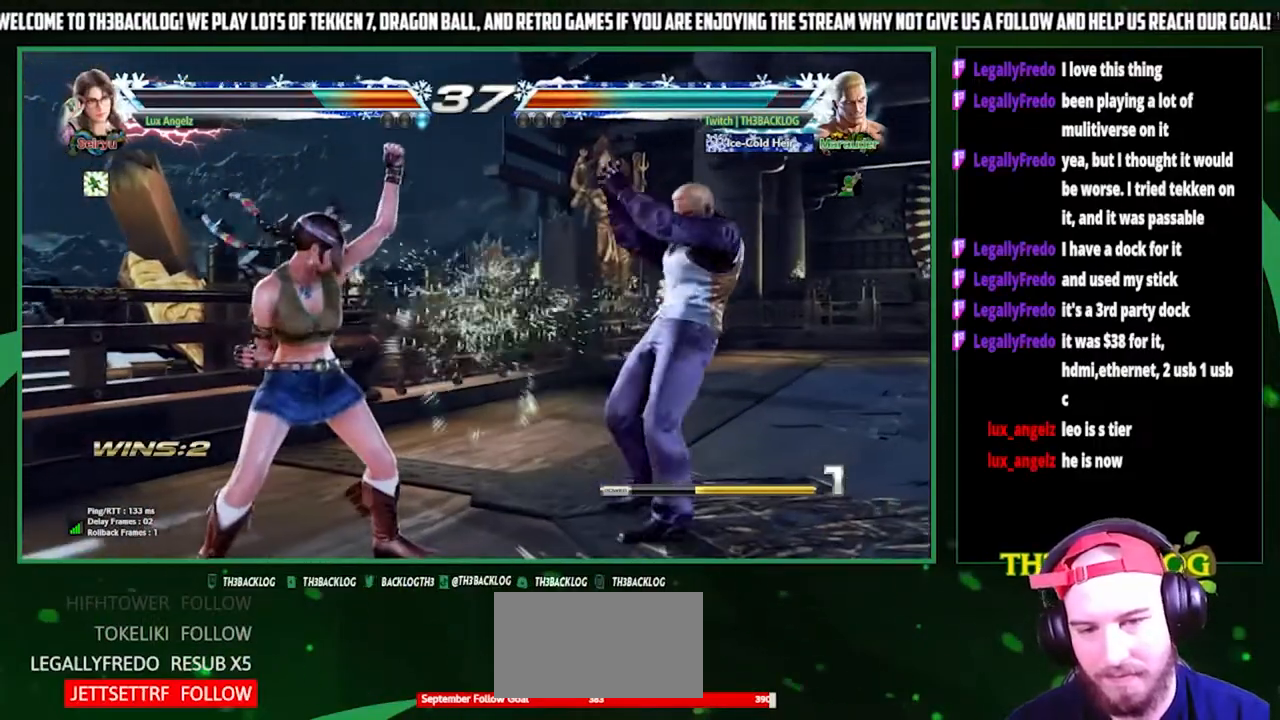
{"buttons": [], "left_stick": "center", "events": [[100, "CIRCLE", "down"], [167, "CIRCLE", "up"], [300, "left_stick", "left"], [400, "CROSS", "down"], [433, "left_stick", "center"], [467, "CROSS", "up"]]}
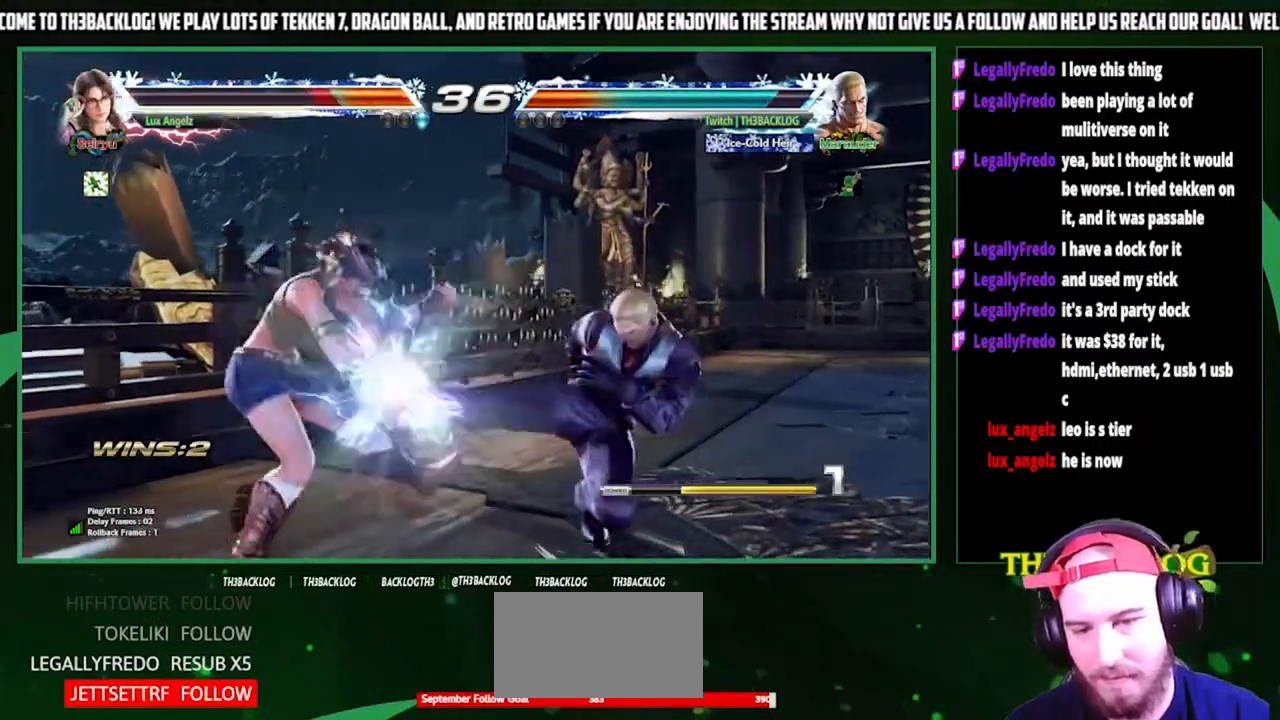
{"buttons": [], "left_stick": "center", "events": []}
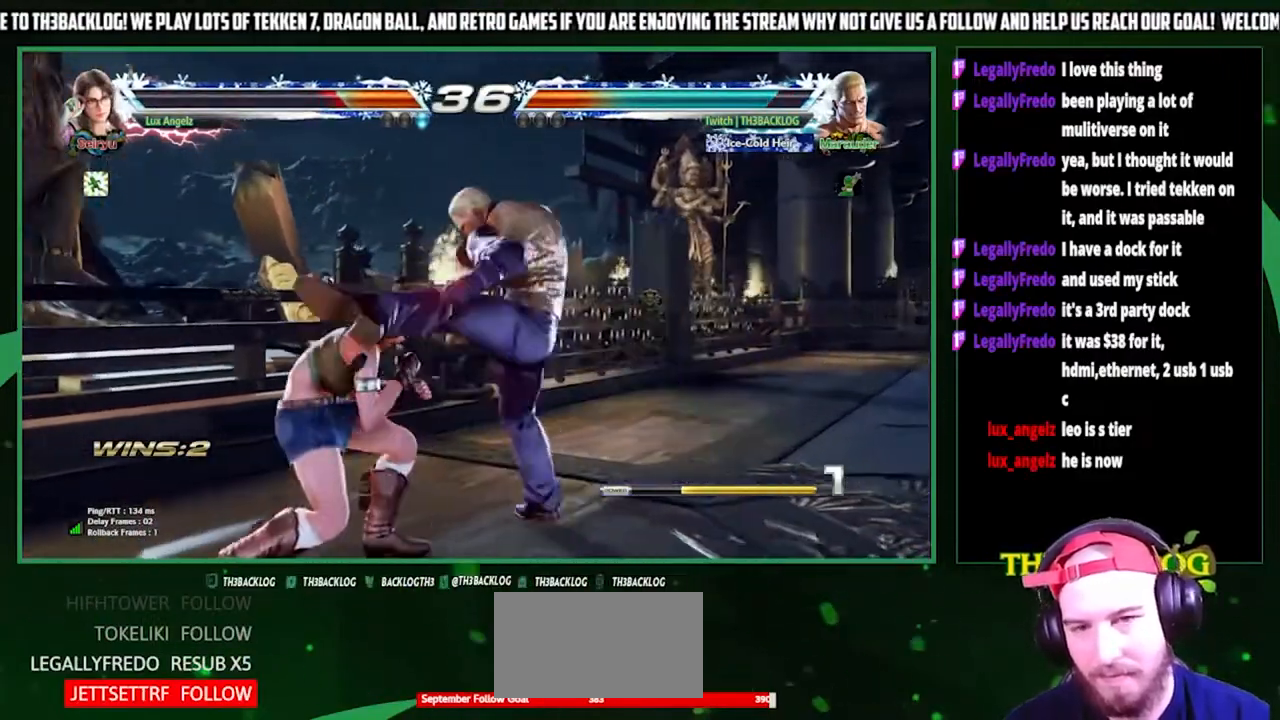
{"buttons": [], "left_stick": "right", "events": [[233, "SQUARE", "down"], [333, "left_stick", "right"], [367, "SQUARE", "up"]]}
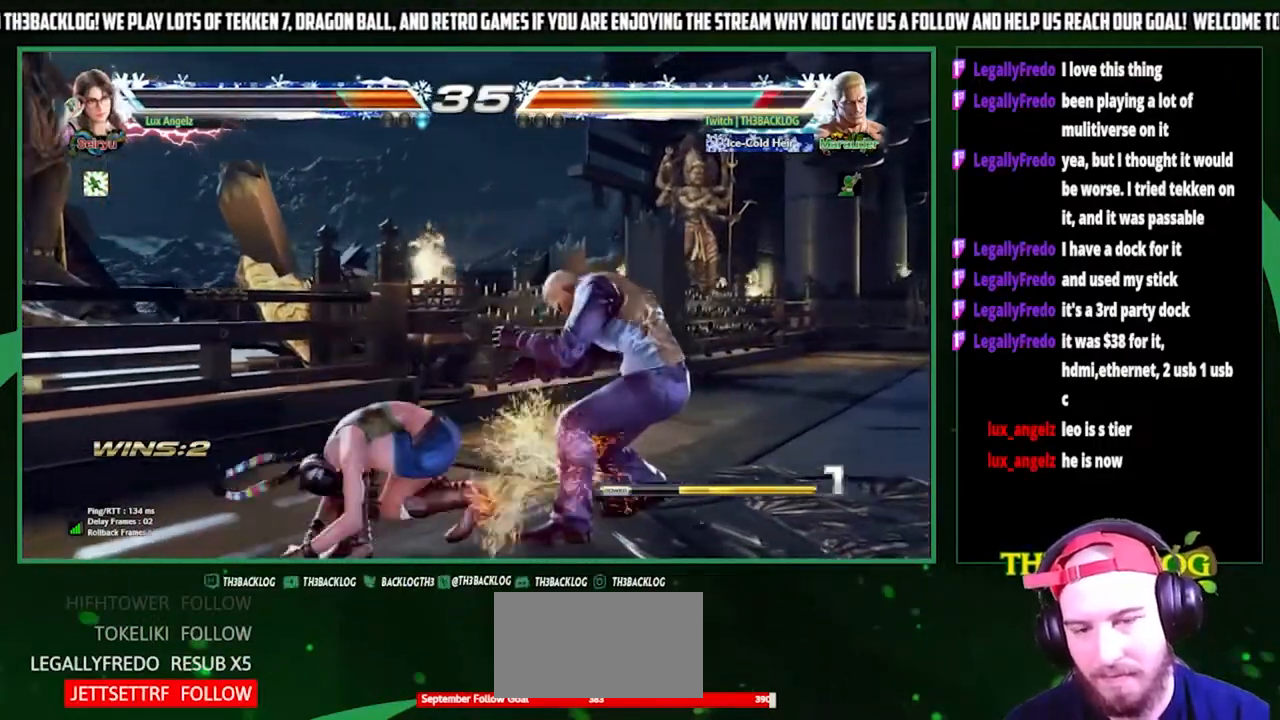
{"buttons": [], "left_stick": "center", "events": [[167, "left_stick", "down-right"], [367, "left_stick", "right"], [467, "left_stick", "center"]]}
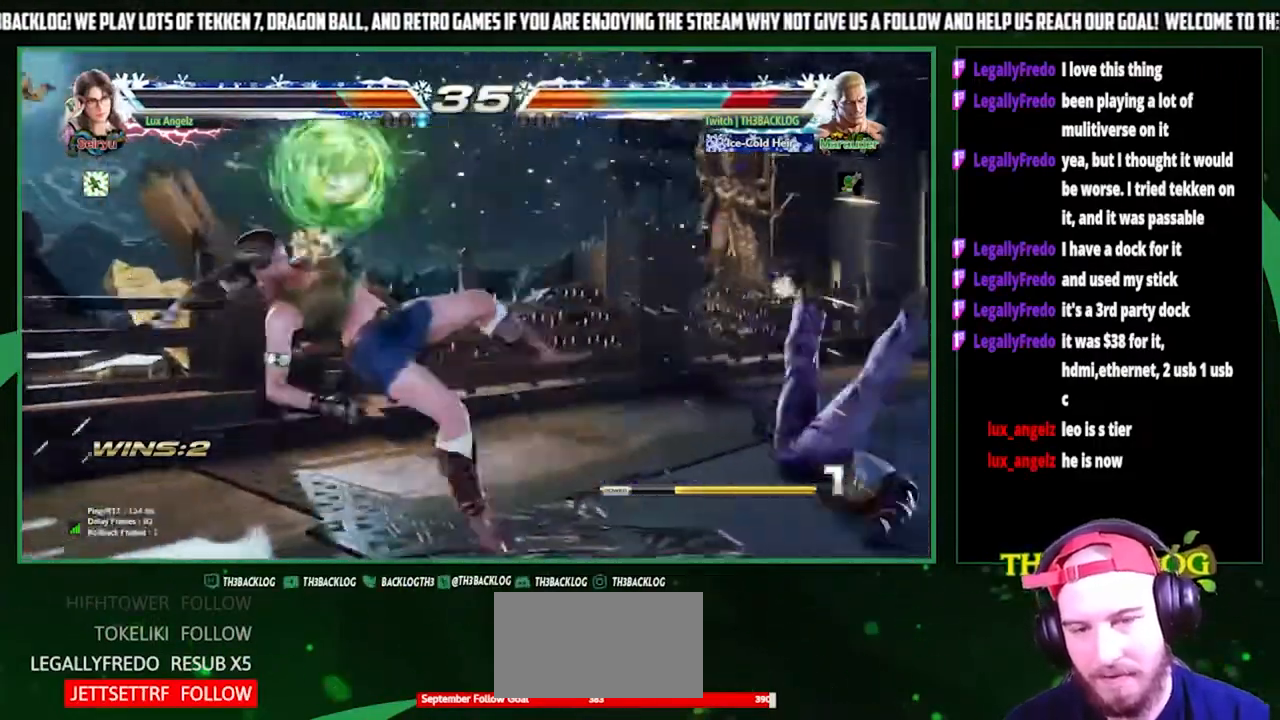
{"buttons": [], "left_stick": "right", "events": [[133, "TRIANGLE", "down"], [167, "CROSS", "down"], [167, "SQUARE", "down"], [200, "SQUARE", "up"], [200, "TRIANGLE", "up"], [233, "CROSS", "up"], [233, "left_stick", "right"], [300, "CROSS", "down"], [300, "SQUARE", "down"], [300, "TRIANGLE", "down"], [367, "left_stick", "center"], [400, "CROSS", "up"], [400, "SQUARE", "up"], [400, "TRIANGLE", "up"], [500, "left_stick", "right"]]}
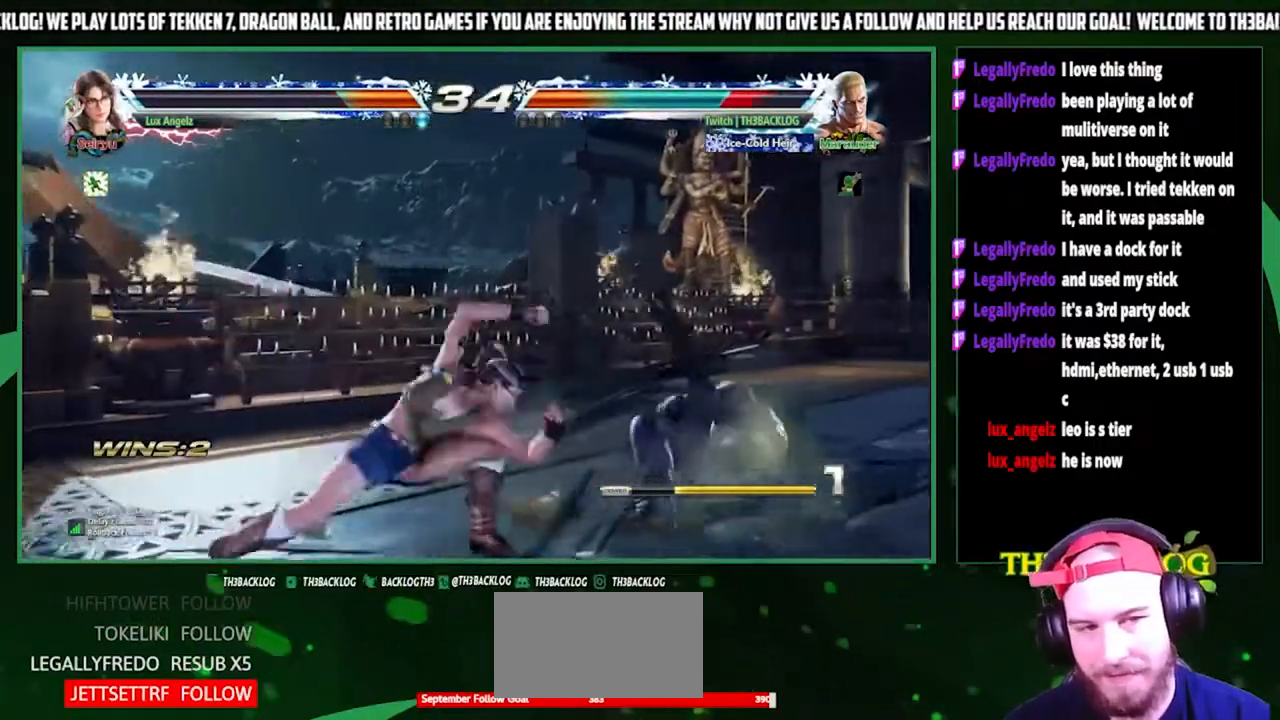
{"buttons": [], "left_stick": "right", "events": []}
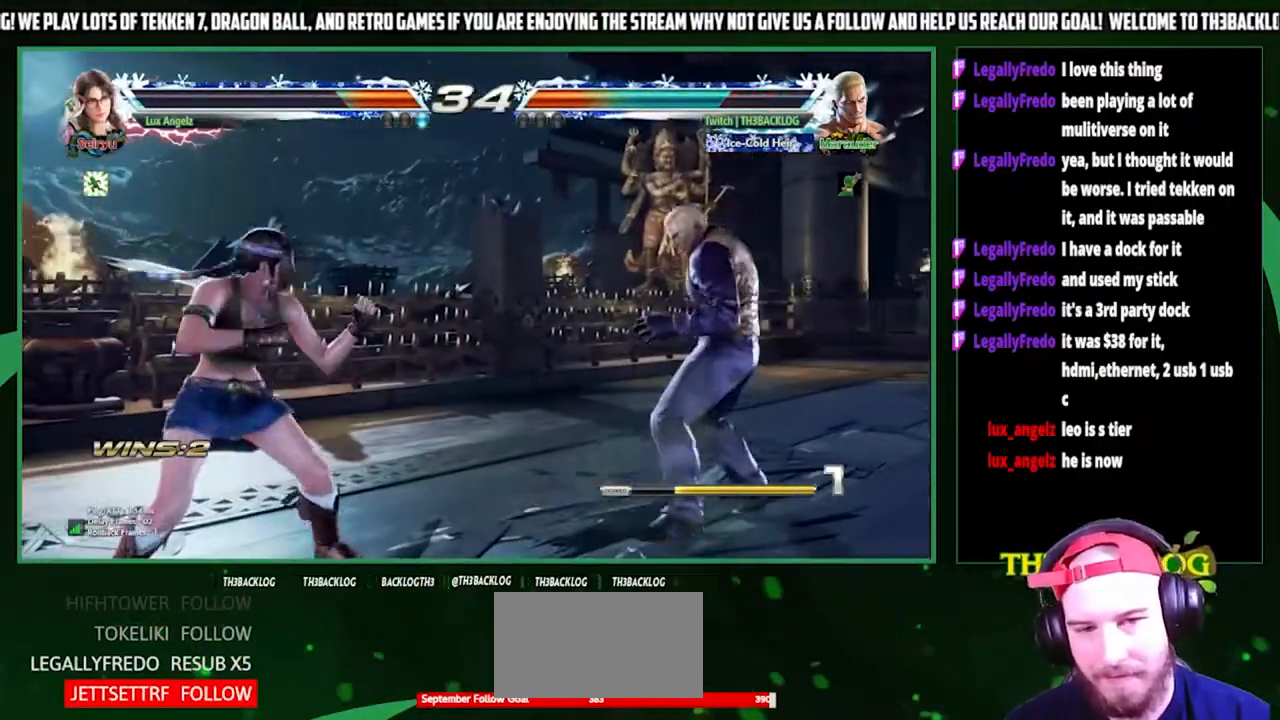
{"buttons": [], "left_stick": "down", "events": [[33, "left_stick", "center"], [133, "left_stick", "right"], [233, "left_stick", "center"], [300, "left_stick", "right"], [400, "left_stick", "center"], [500, "left_stick", "down"]]}
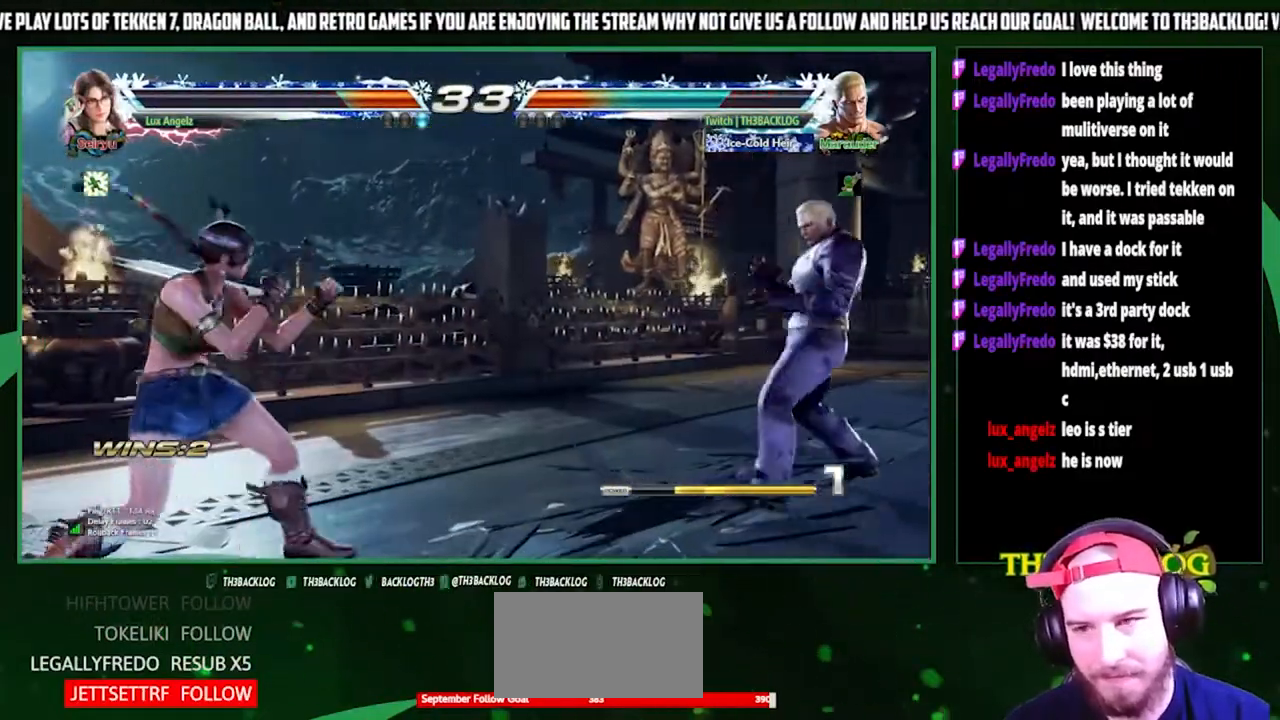
{"buttons": [], "left_stick": "right", "events": [[100, "left_stick", "center"], [200, "left_stick", "right"]]}
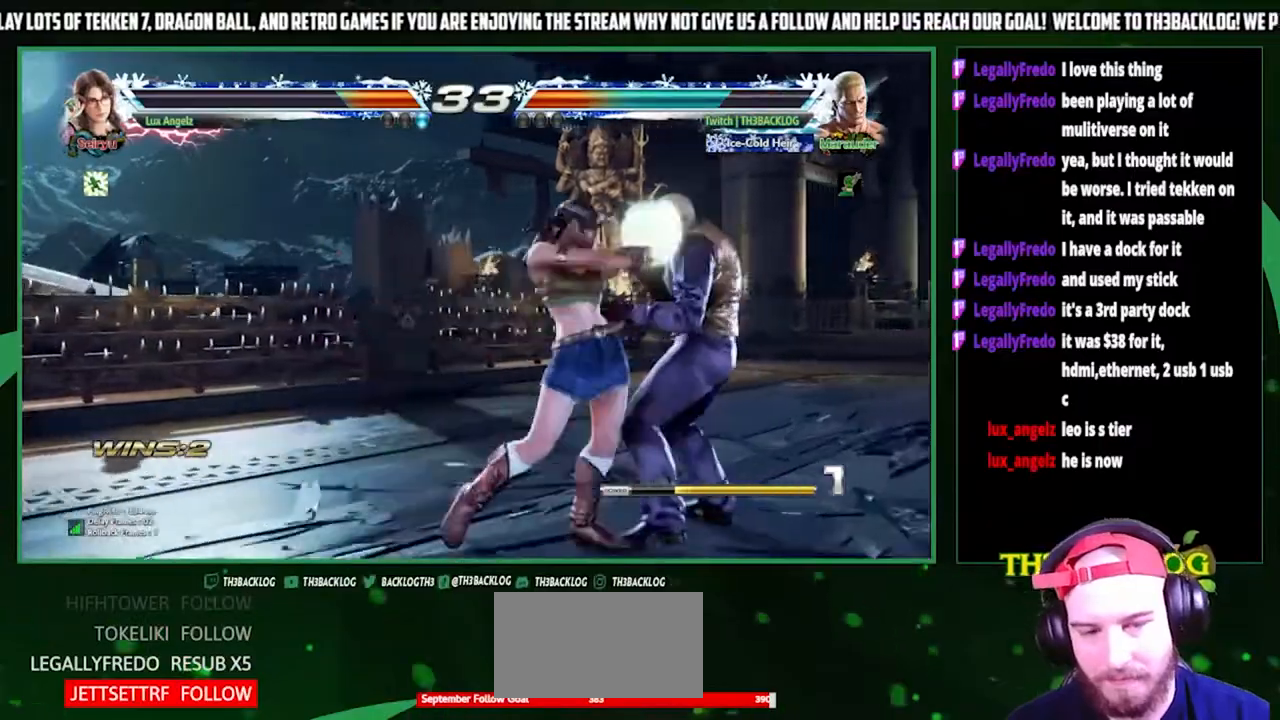
{"buttons": [], "left_stick": "center", "events": [[300, "SQUARE", "down"], [300, "TRIANGLE", "down"], [367, "TRIANGLE", "up"], [400, "SQUARE", "up"], [500, "left_stick", "center"]]}
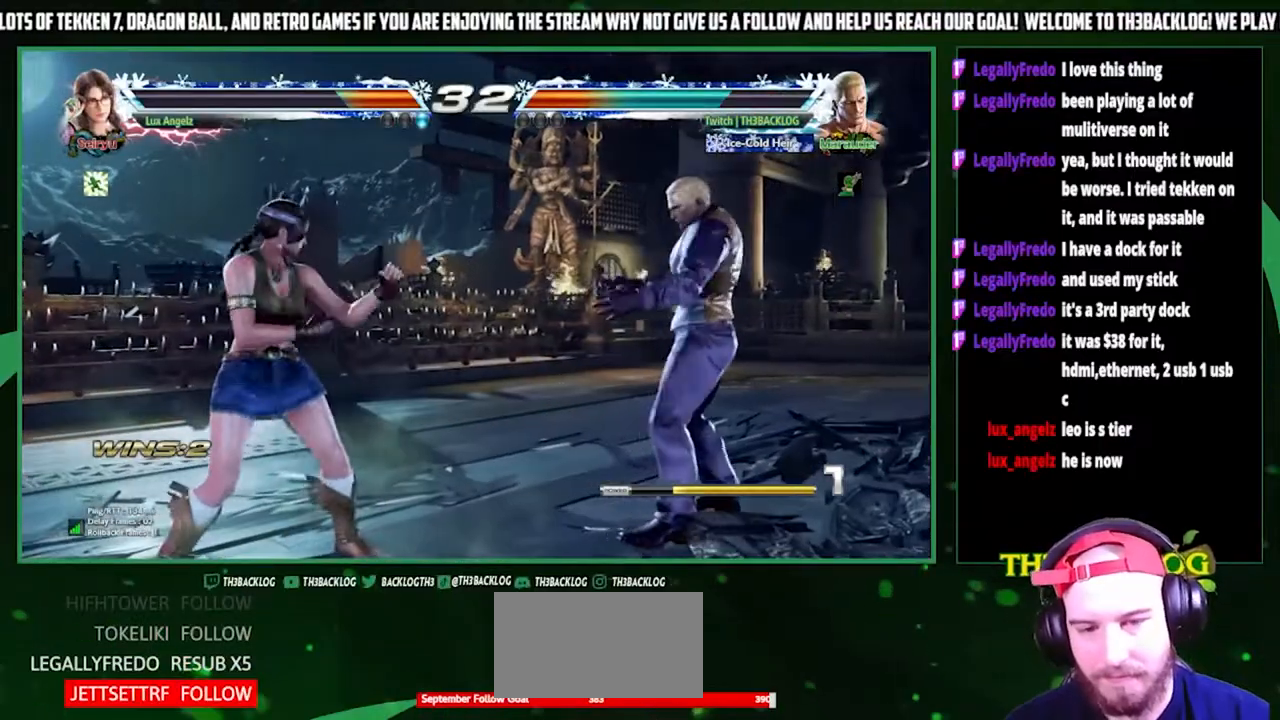
{"buttons": [], "left_stick": "center", "events": []}
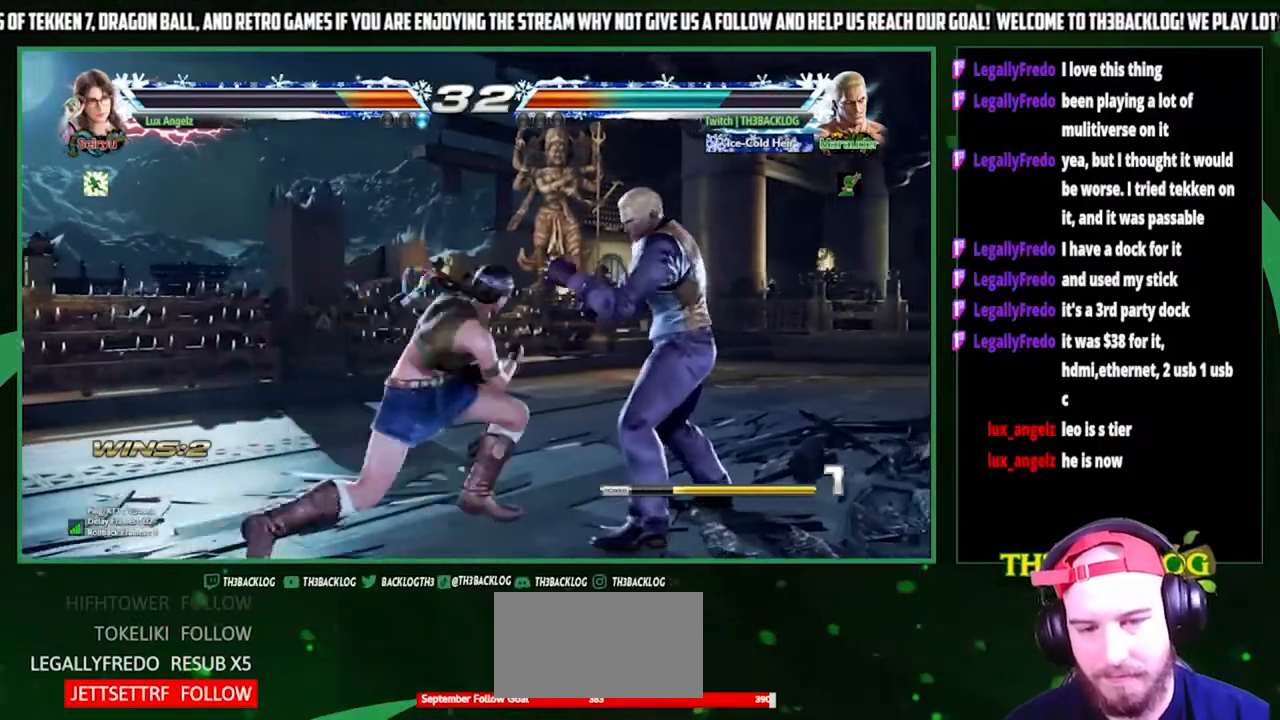
{"buttons": [], "left_stick": "right", "events": [[33, "left_stick", "right"]]}
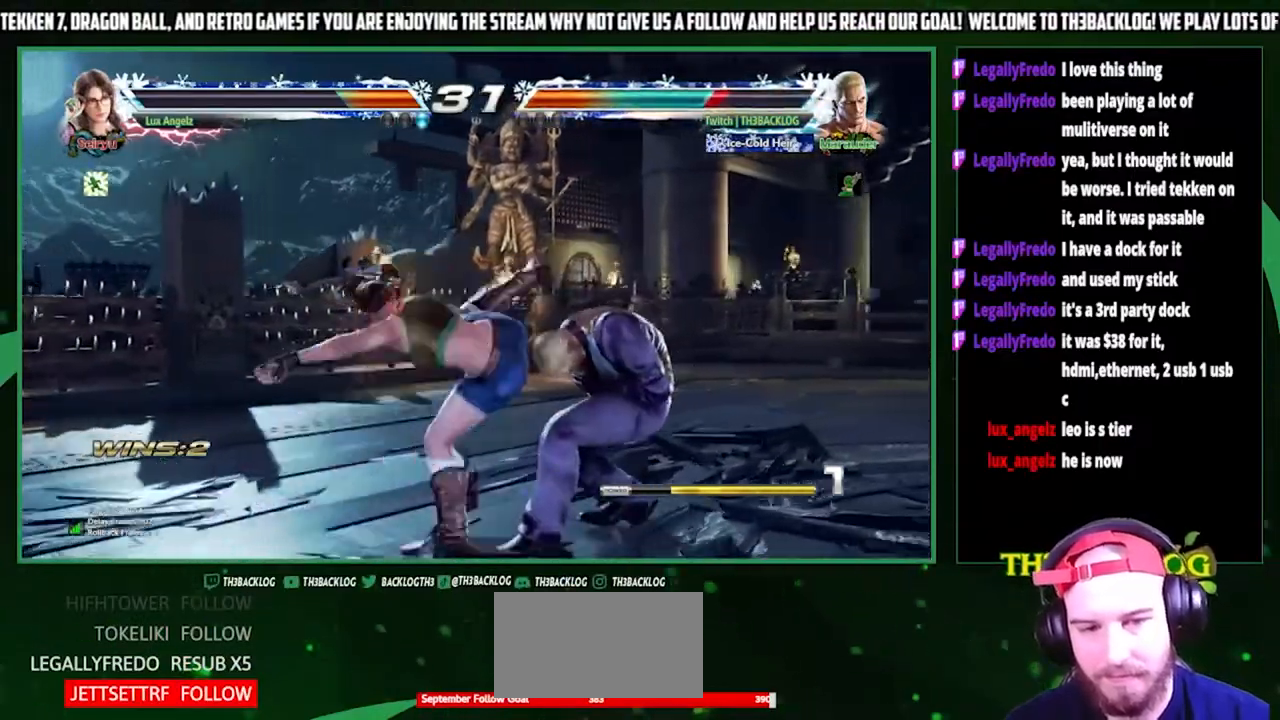
{"buttons": [], "left_stick": "right", "events": [[267, "left_stick", "center"], [467, "left_stick", "right"]]}
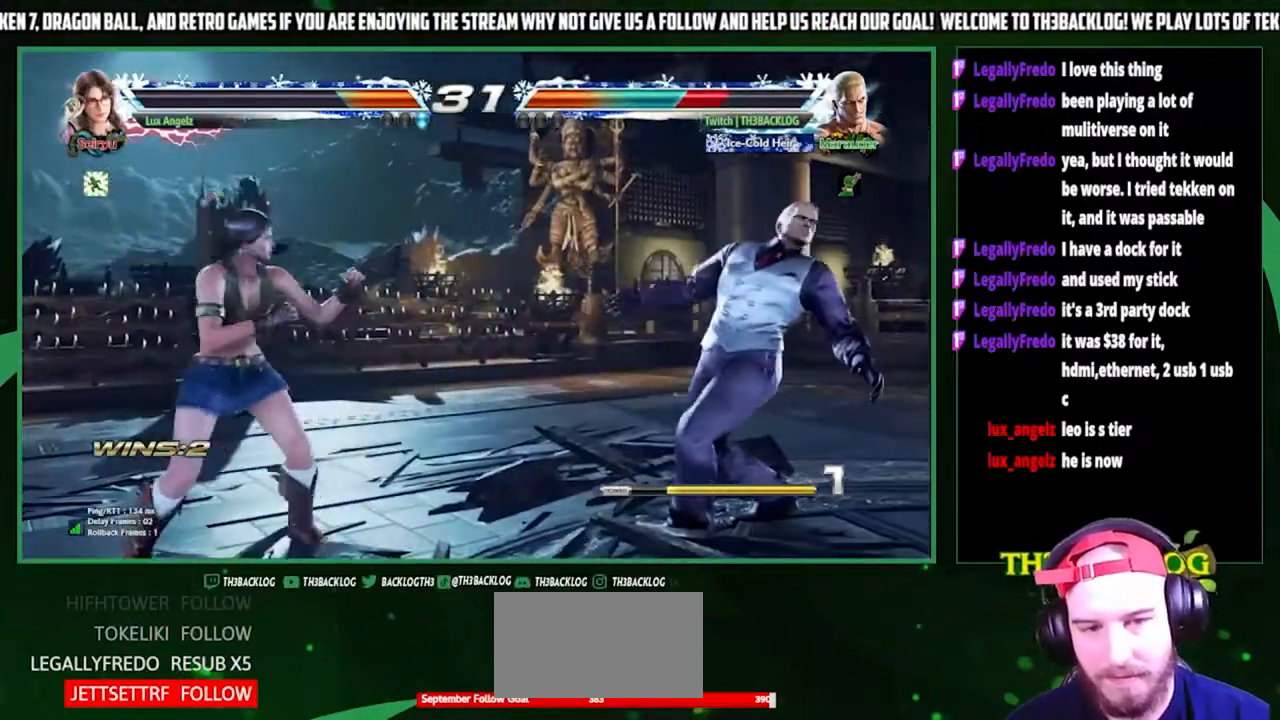
{"buttons": [], "left_stick": "right", "events": [[33, "left_stick", "center"], [133, "left_stick", "right"]]}
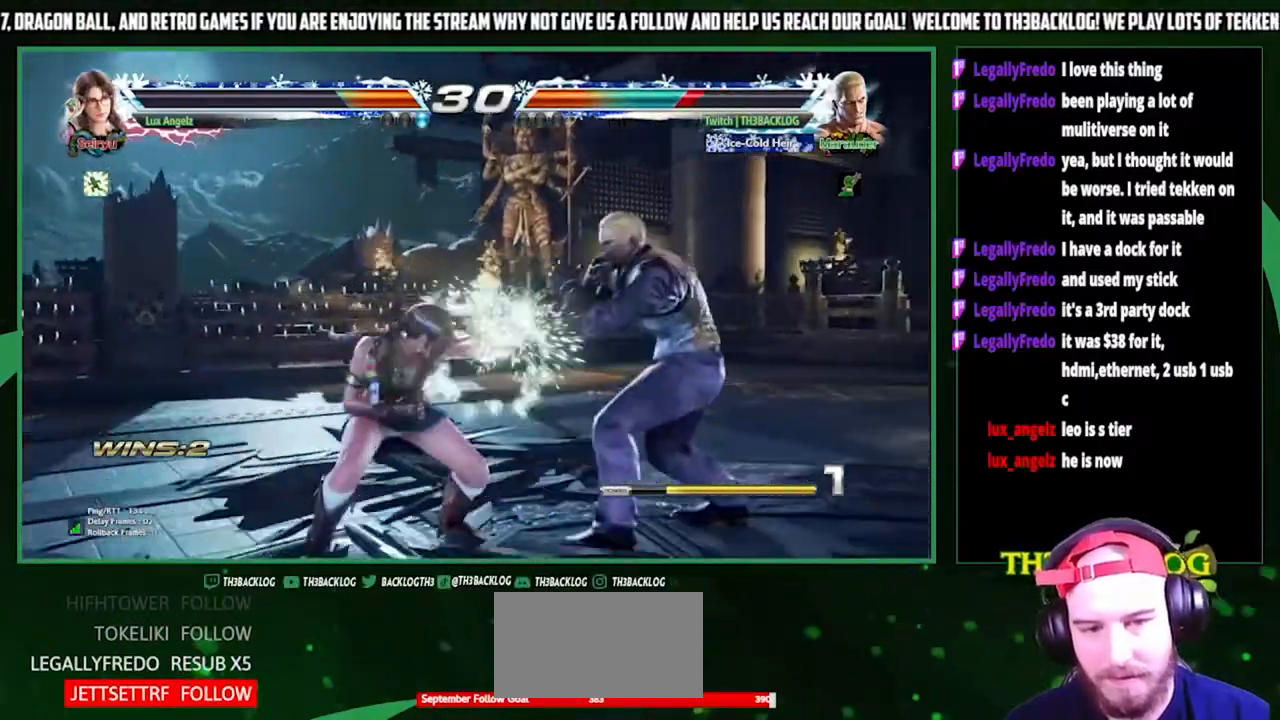
{"buttons": [], "left_stick": "center", "events": [[33, "left_stick", "down-right"], [133, "SQUARE", "down"], [233, "SQUARE", "up"], [333, "left_stick", "center"], [400, "CIRCLE", "down"], [500, "CIRCLE", "up"]]}
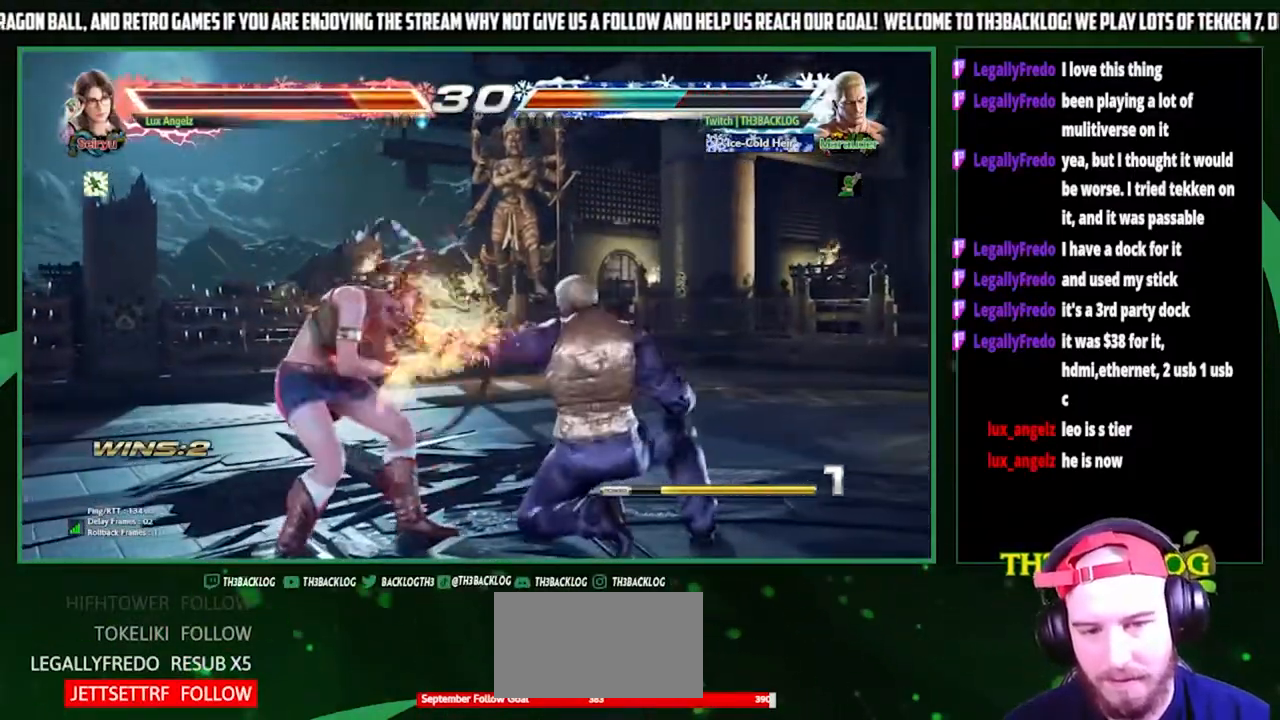
{"buttons": [], "left_stick": "center", "events": [[67, "CIRCLE", "down"], [133, "CIRCLE", "up"], [233, "CIRCLE", "down"], [333, "CIRCLE", "up"]]}
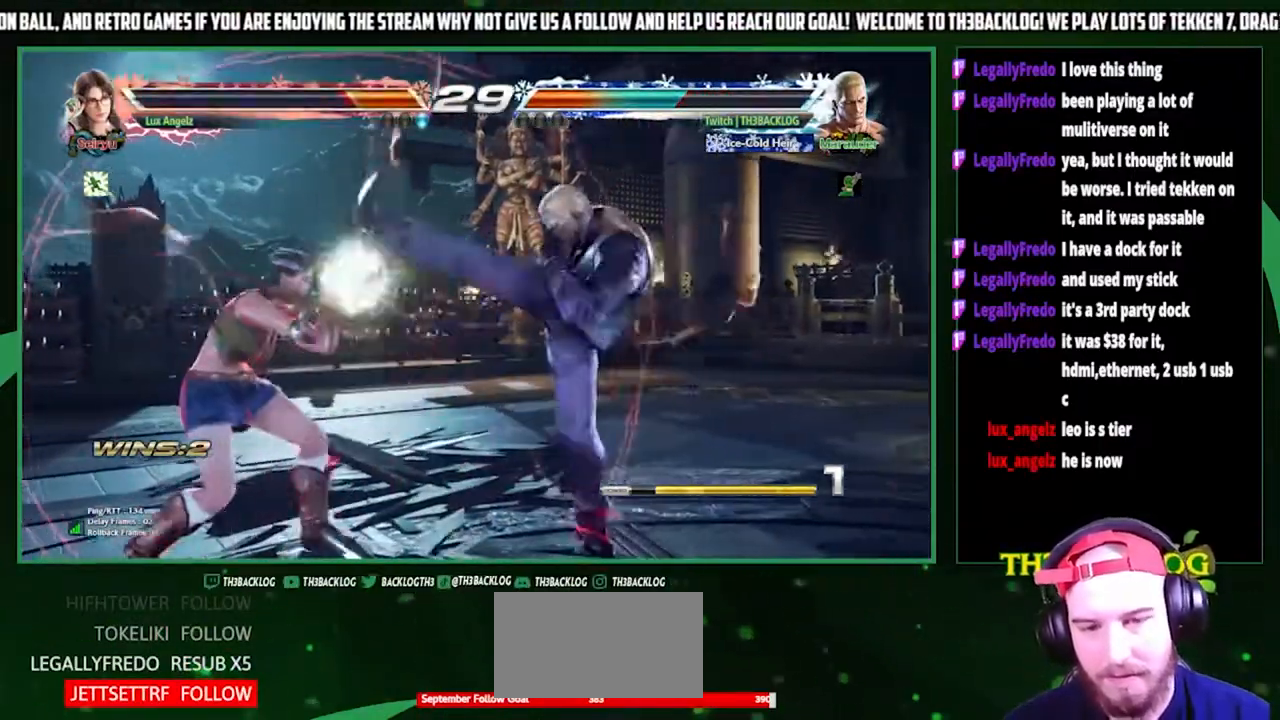
{"buttons": [], "left_stick": "right", "events": [[300, "left_stick", "right"], [367, "left_stick", "center"], [433, "left_stick", "right"]]}
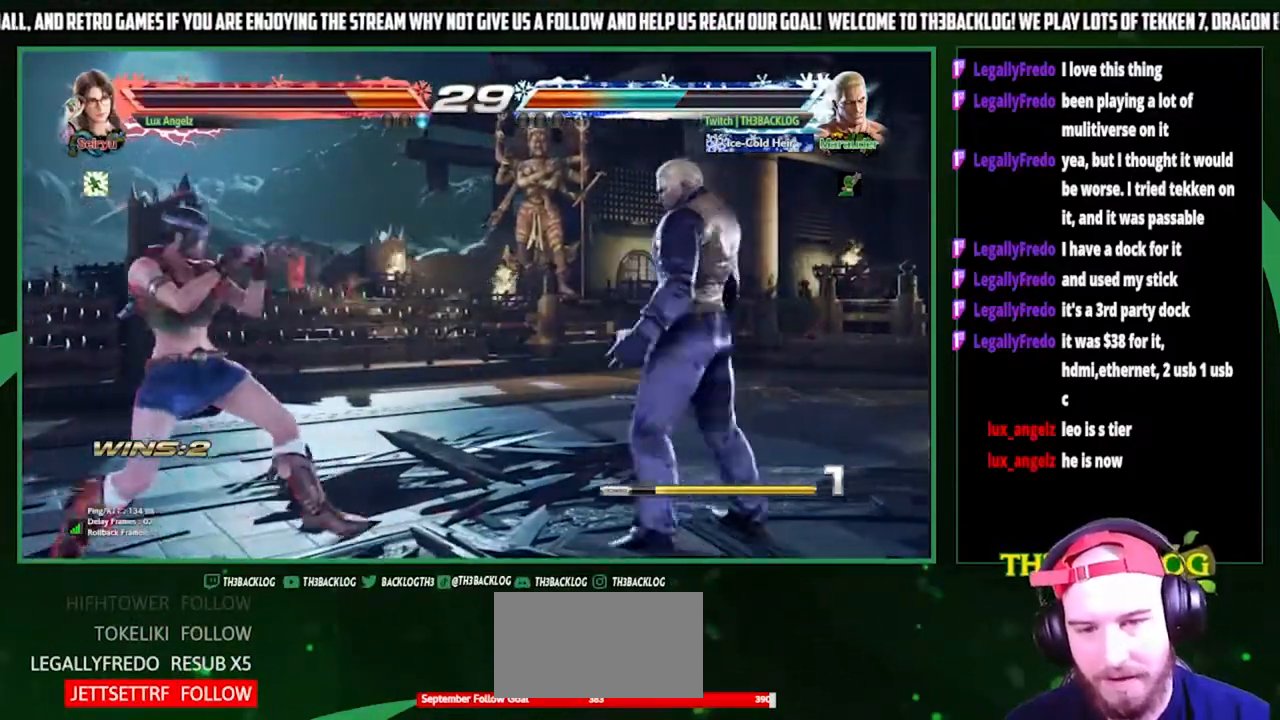
{"buttons": [], "left_stick": "center", "events": [[100, "left_stick", "down"], [200, "SQUARE", "down"], [200, "left_stick", "left"], [267, "left_stick", "center"], [300, "SQUARE", "up"]]}
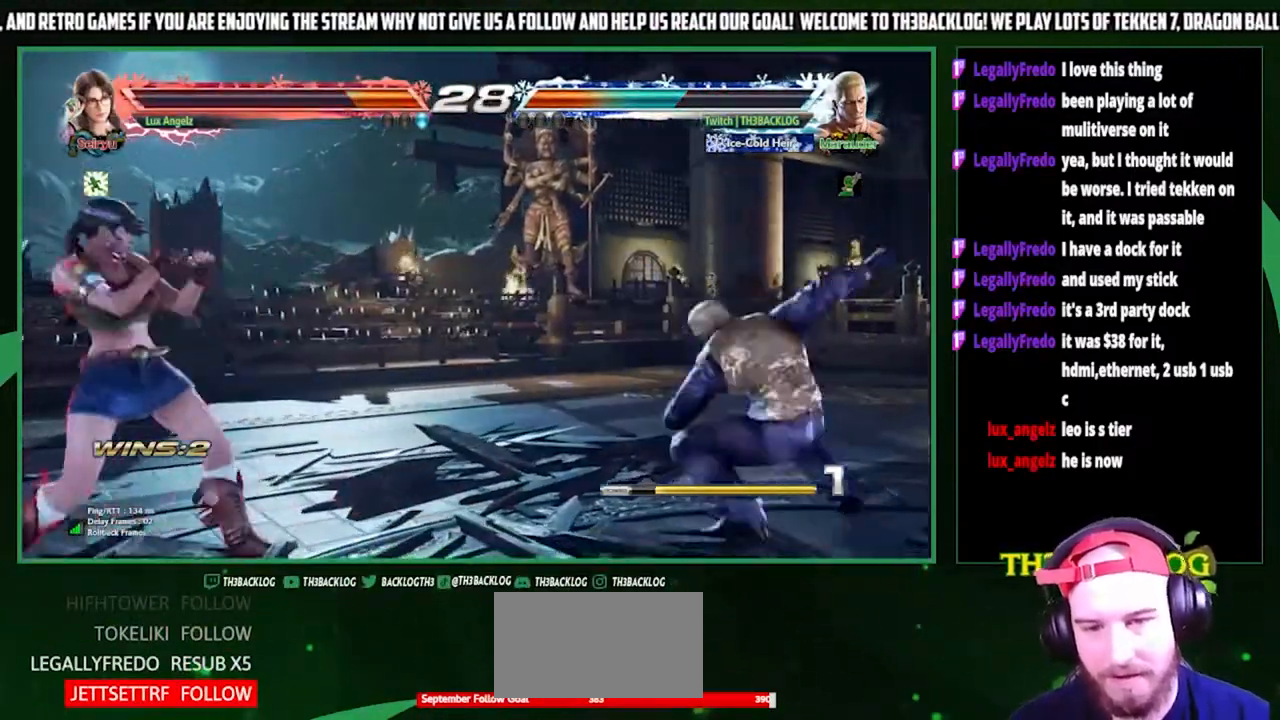
{"buttons": [], "left_stick": "center", "events": []}
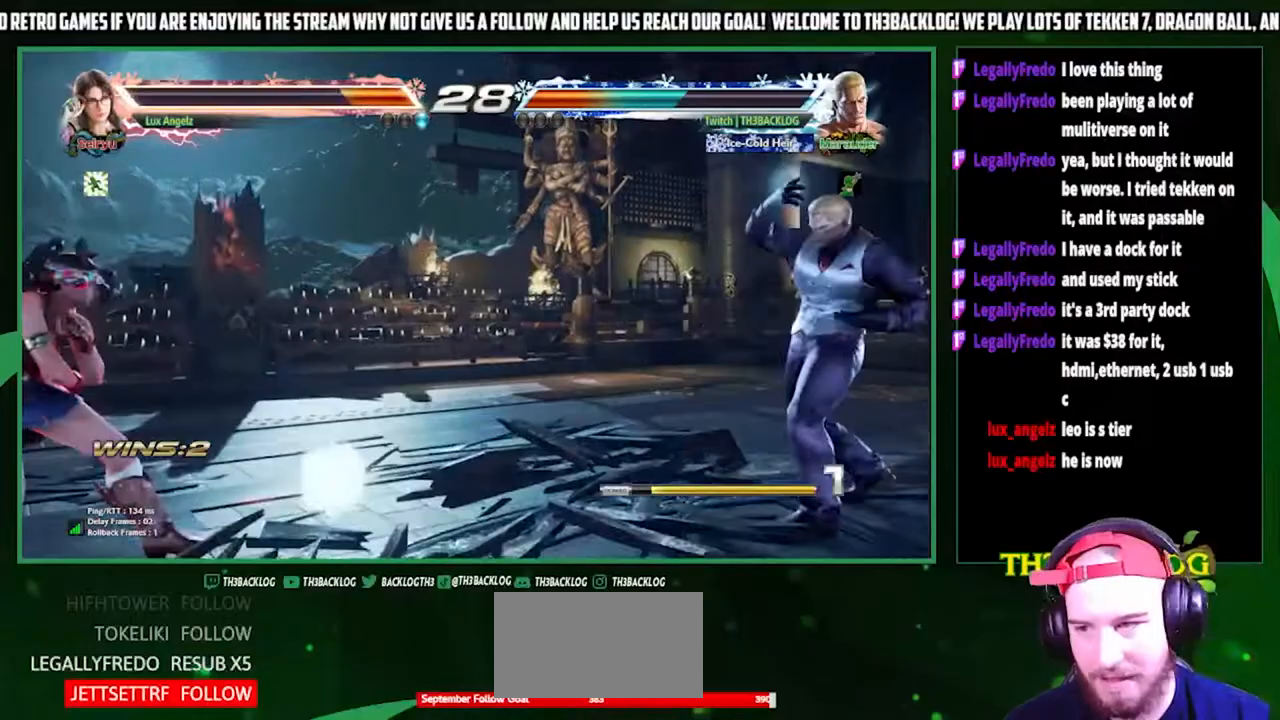
{"buttons": [], "left_stick": "center", "events": [[233, "left_stick", "down-right"], [300, "left_stick", "down-left"], [367, "SQUARE", "down"], [400, "SQUARE", "up"], [400, "left_stick", "center"]]}
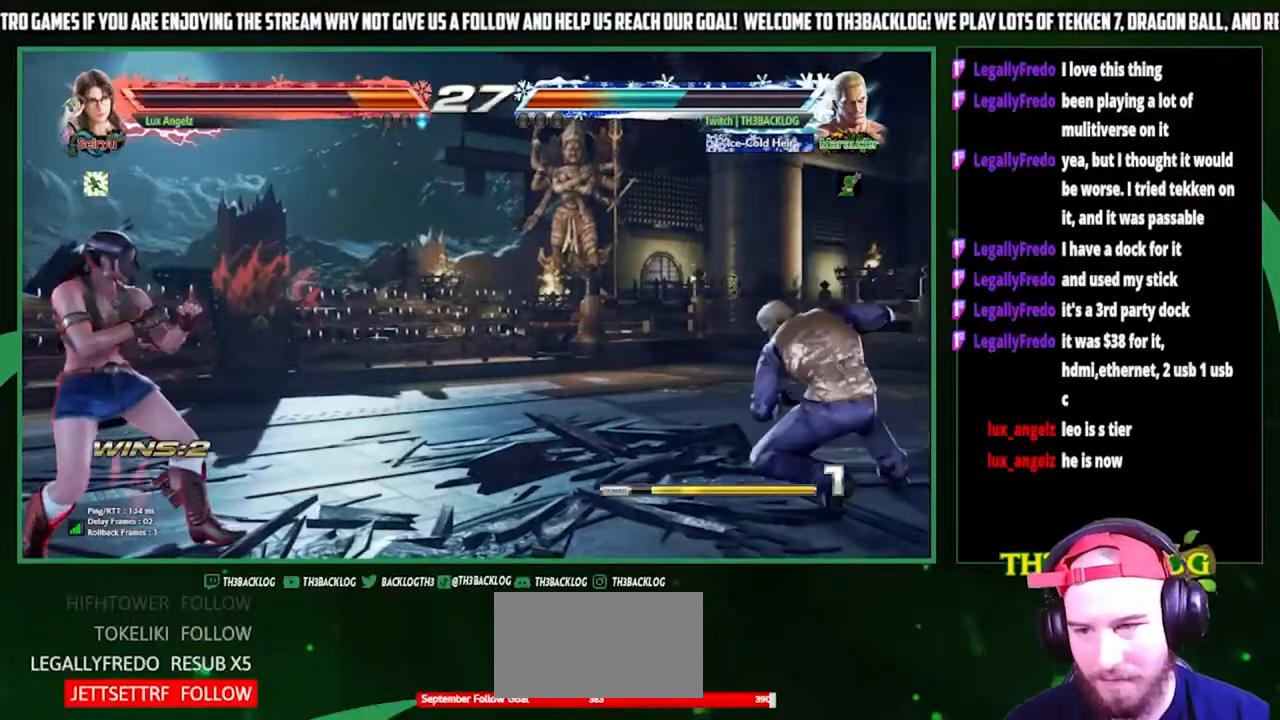
{"buttons": [], "left_stick": "center", "events": []}
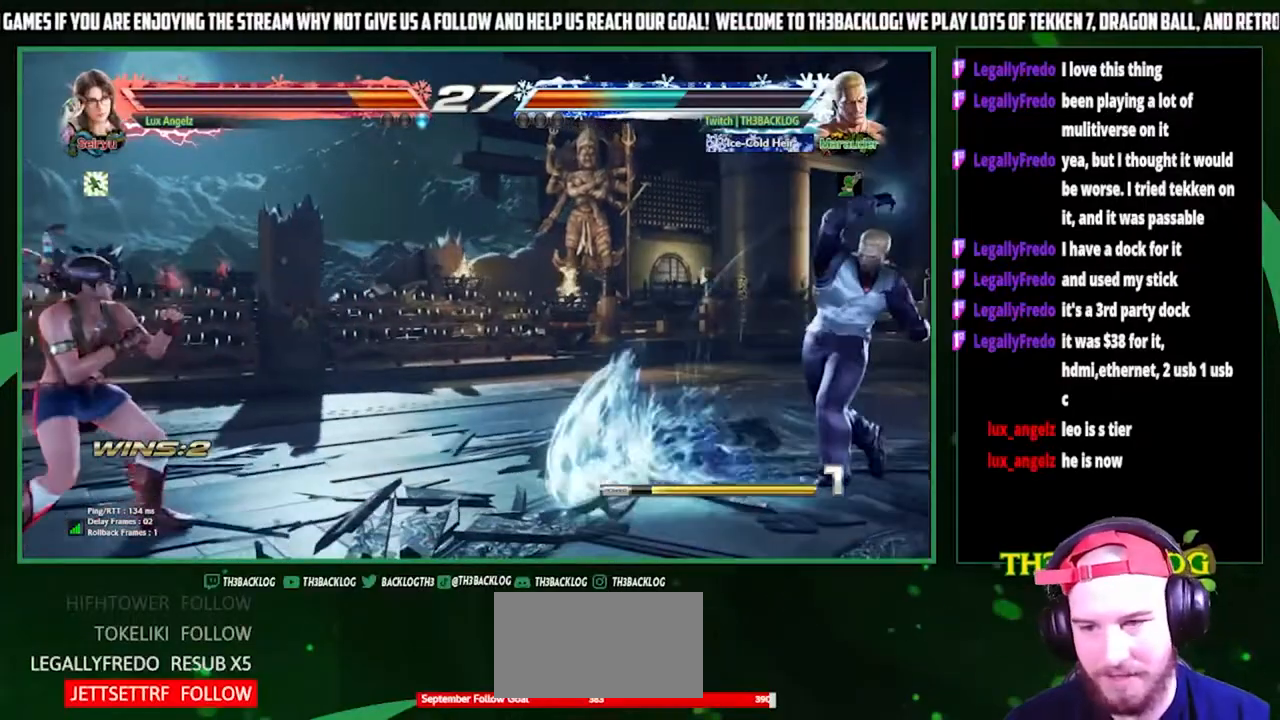
{"buttons": [], "left_stick": "left", "events": [[267, "left_stick", "left"], [333, "left_stick", "center"], [400, "left_stick", "left"]]}
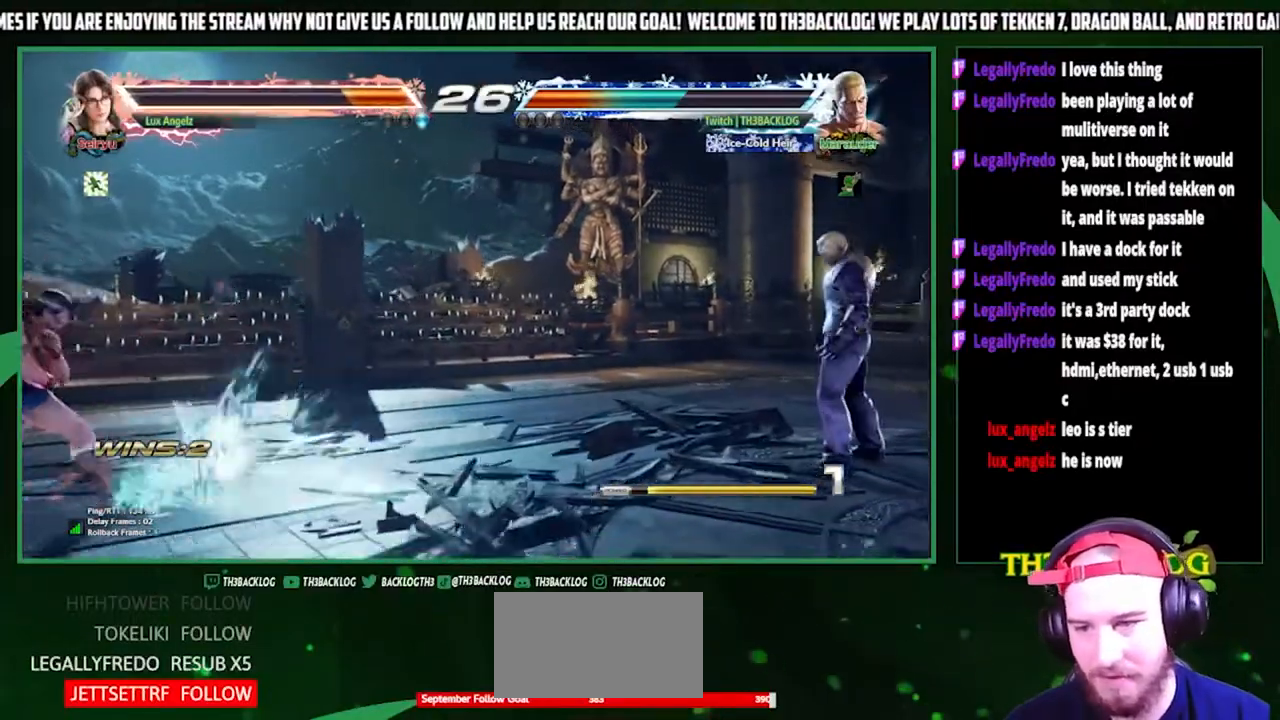
{"buttons": [], "left_stick": "right", "events": [[467, "left_stick", "right"]]}
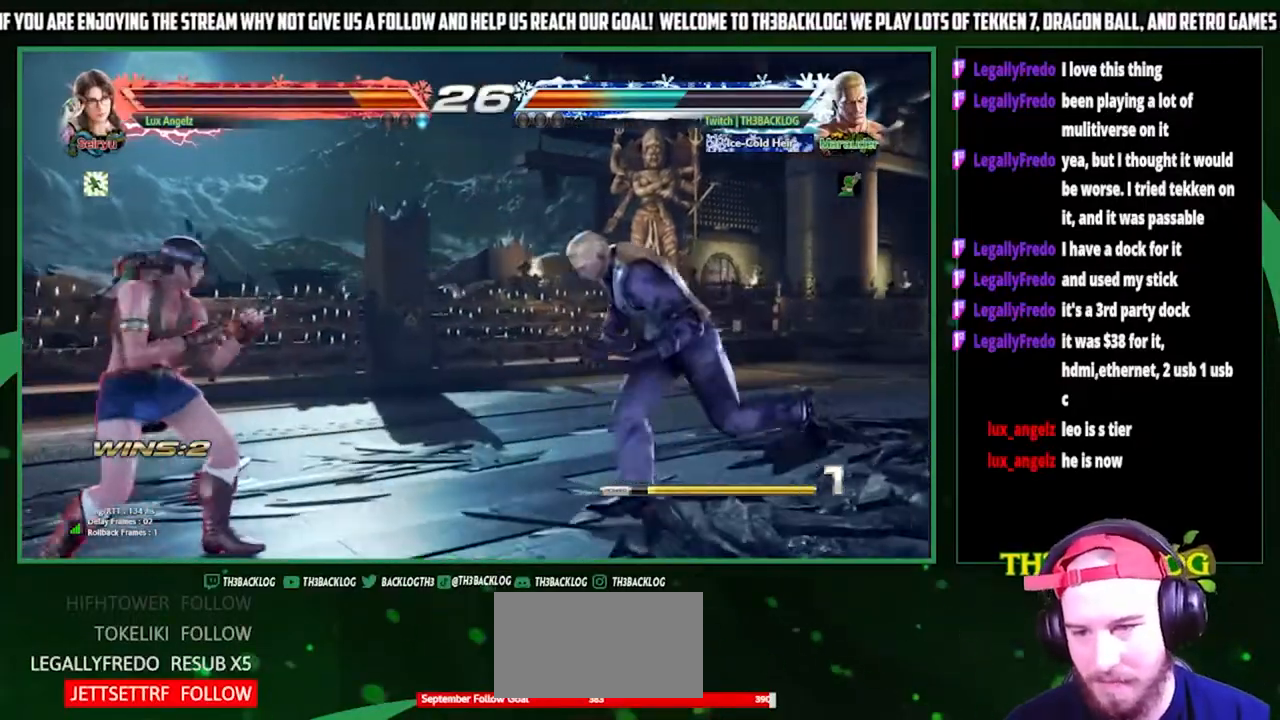
{"buttons": [], "left_stick": "center", "events": [[67, "left_stick", "center"], [133, "left_stick", "right"], [367, "left_stick", "down-left"], [400, "SQUARE", "down"], [467, "left_stick", "center"], [500, "SQUARE", "up"]]}
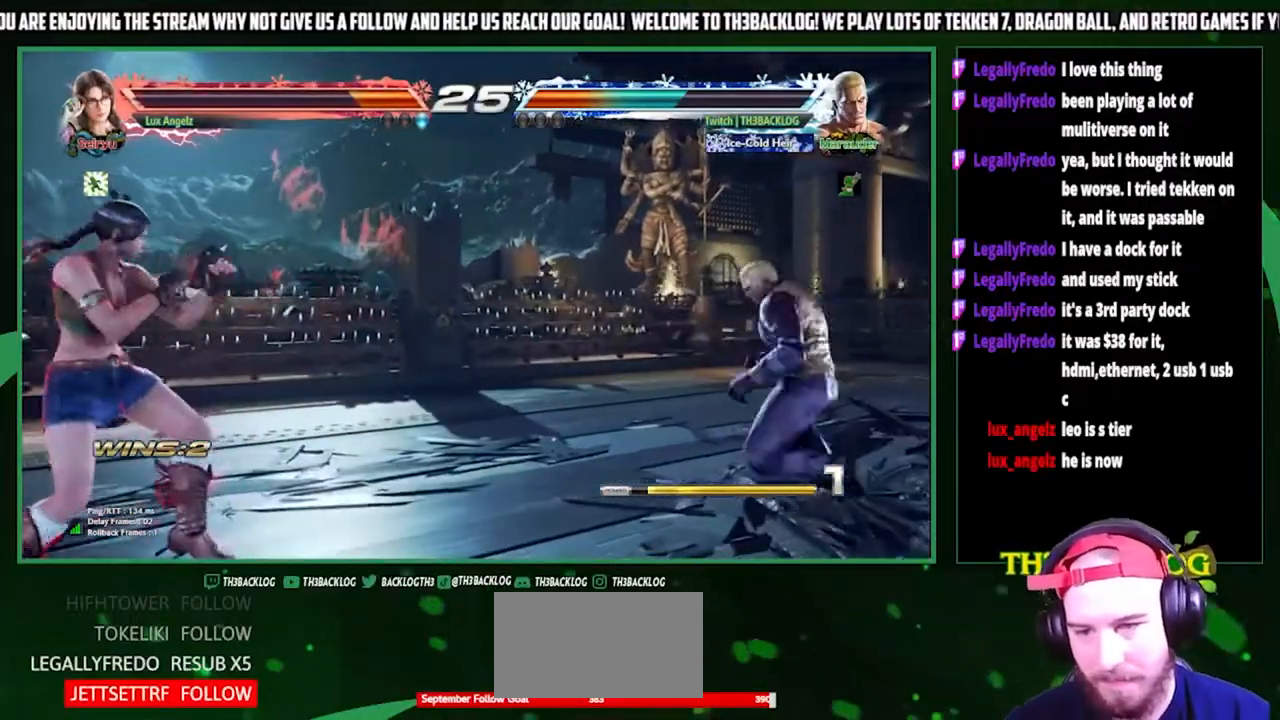
{"buttons": [], "left_stick": "center", "events": []}
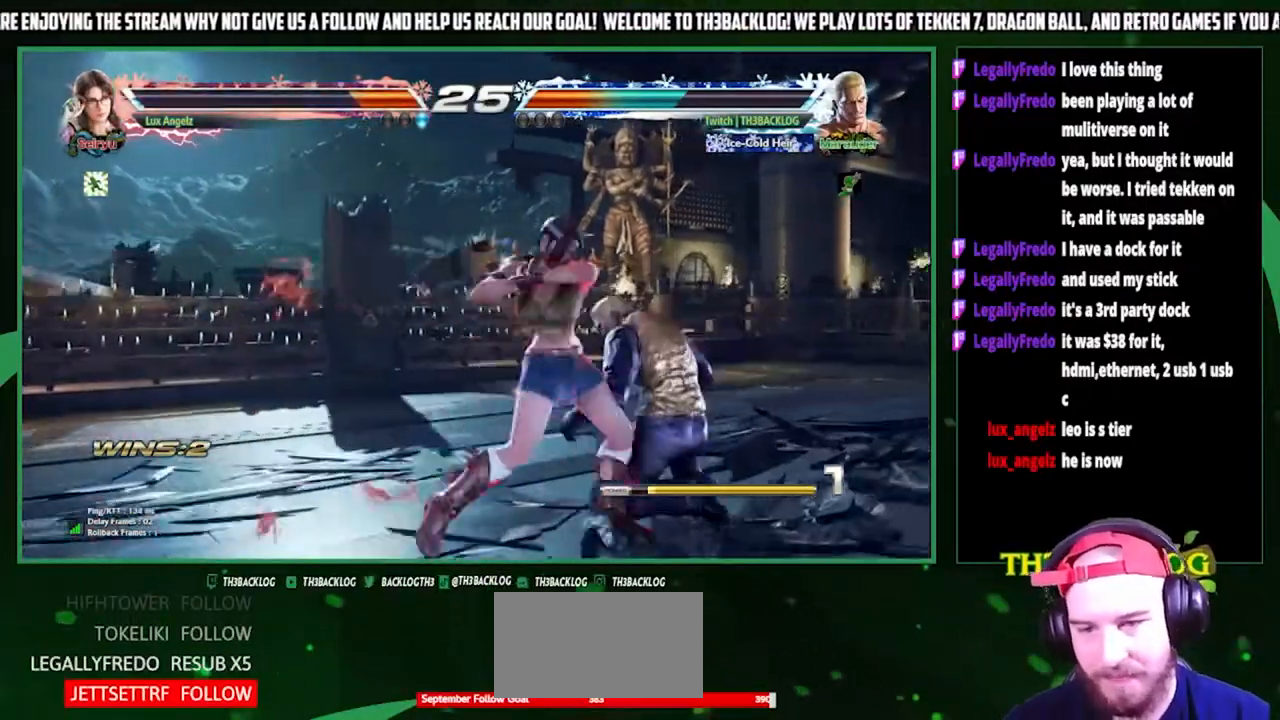
{"buttons": [], "left_stick": "center", "events": [[33, "left_stick", "right"], [500, "left_stick", "center"]]}
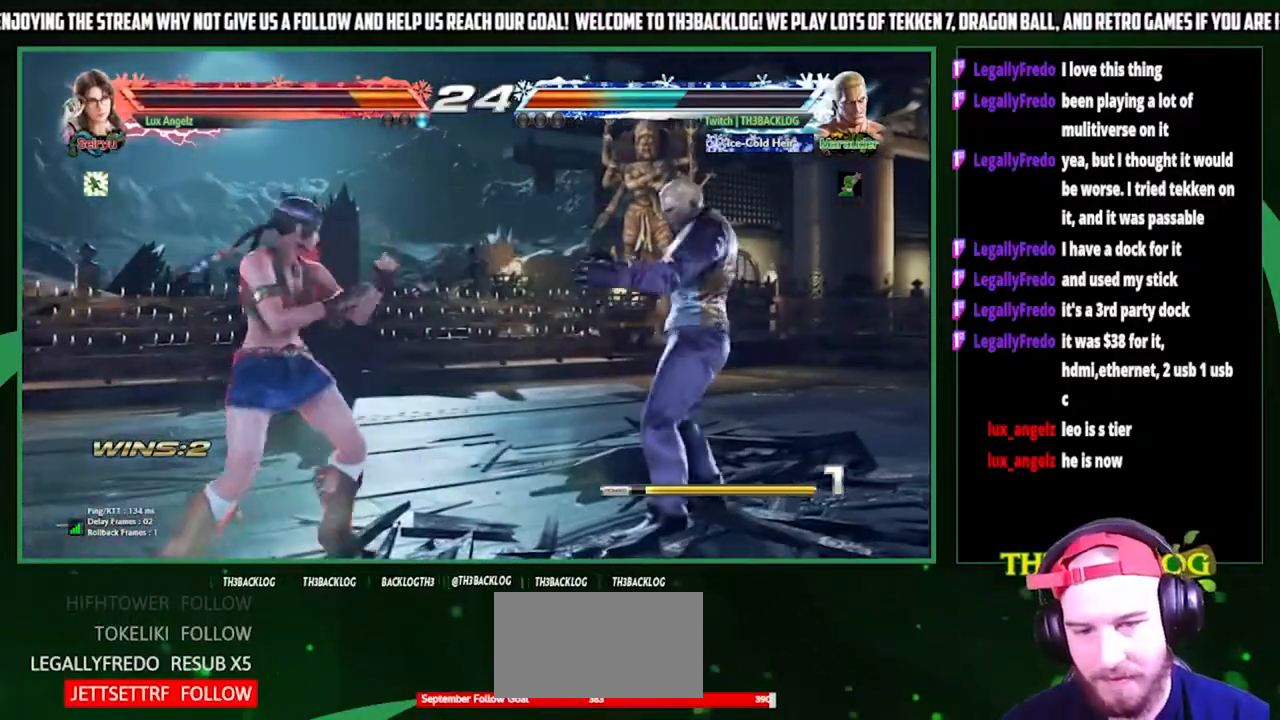
{"buttons": [], "left_stick": "down", "events": [[100, "left_stick", "right"], [433, "left_stick", "down"]]}